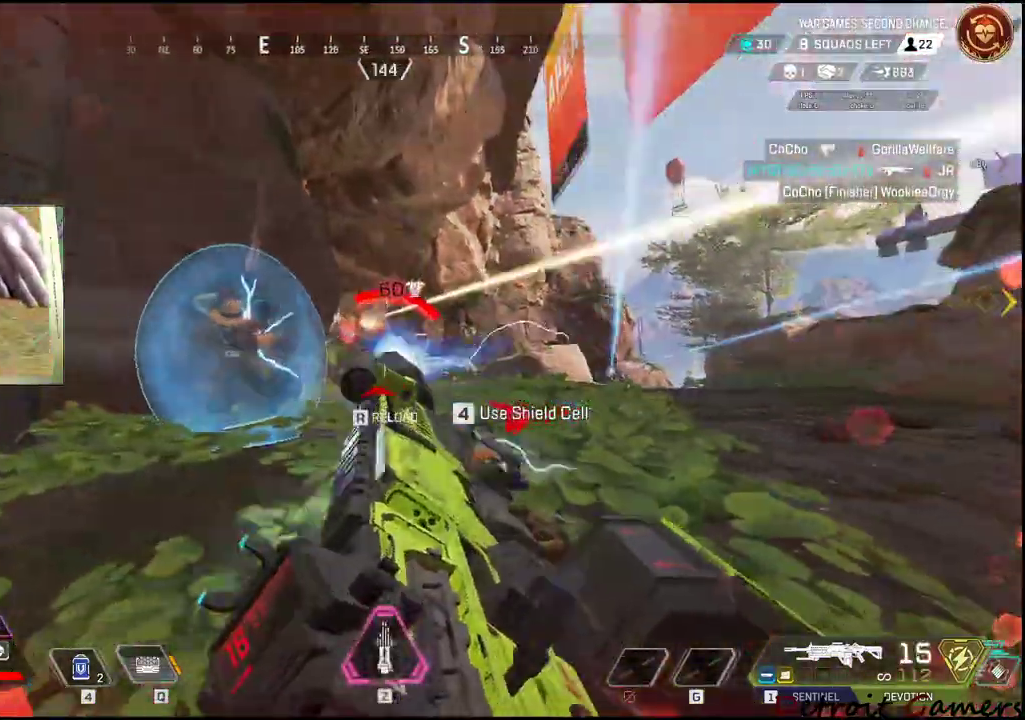
Gameplay with keyboard and mouse; each line is a JSON object with the keys and mouse buttons held at the frame after it. "events" lists presses ("down") and releases ("up") of "1", "2", "3", "4", "5", "a", "alt", "c", "caps_lock", "ctrl", "d", "e", "f", "g", "q", "r", "s", "shift", "space", "t", "tab", "v", "w", "x", "z", "mouse_left", "mouse_wheel" and "mouse_right" between this image and that frame as [ms after this image, input, new state], when the widget could be followed in between. "mouse_left", "mouse_wheel", "mouse_right" = the "left", "wheel", "right" buttons of the "mouse" list. No other keys are recorded. "wheel" means that the mouse wheel is clicked or scrolled. Not read: mouse_move.
{"keys": ["a"], "mouse": ["left"], "events": []}
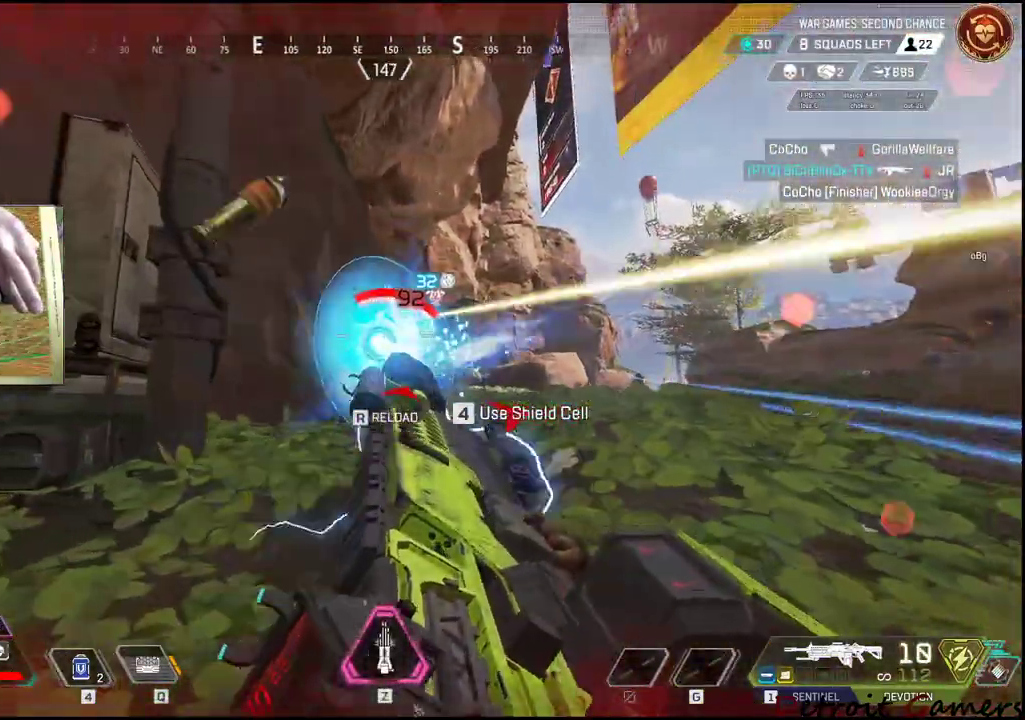
{"keys": ["a"], "mouse": ["left"], "events": [[267, "space", "down"], [367, "w", "down"], [467, "space", "up"], [467, "w", "up"]]}
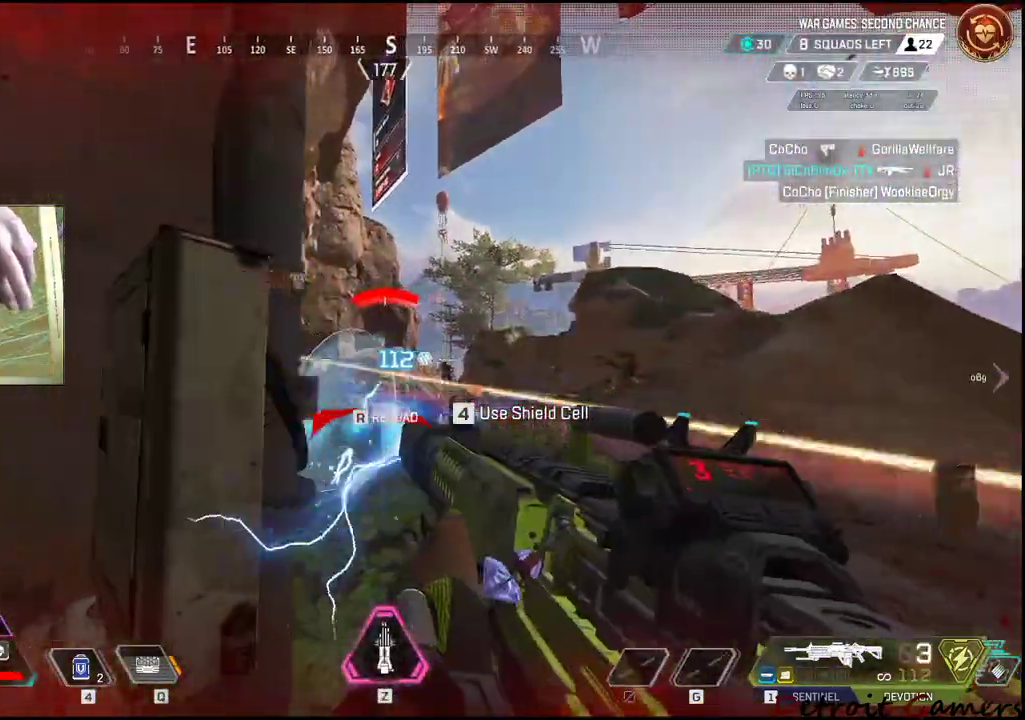
{"keys": ["d"], "mouse": [], "events": [[200, "s", "down"], [384, "s", "up"], [434, "d", "down"], [434, "mouse_left", "up"], [484, "a", "up"]]}
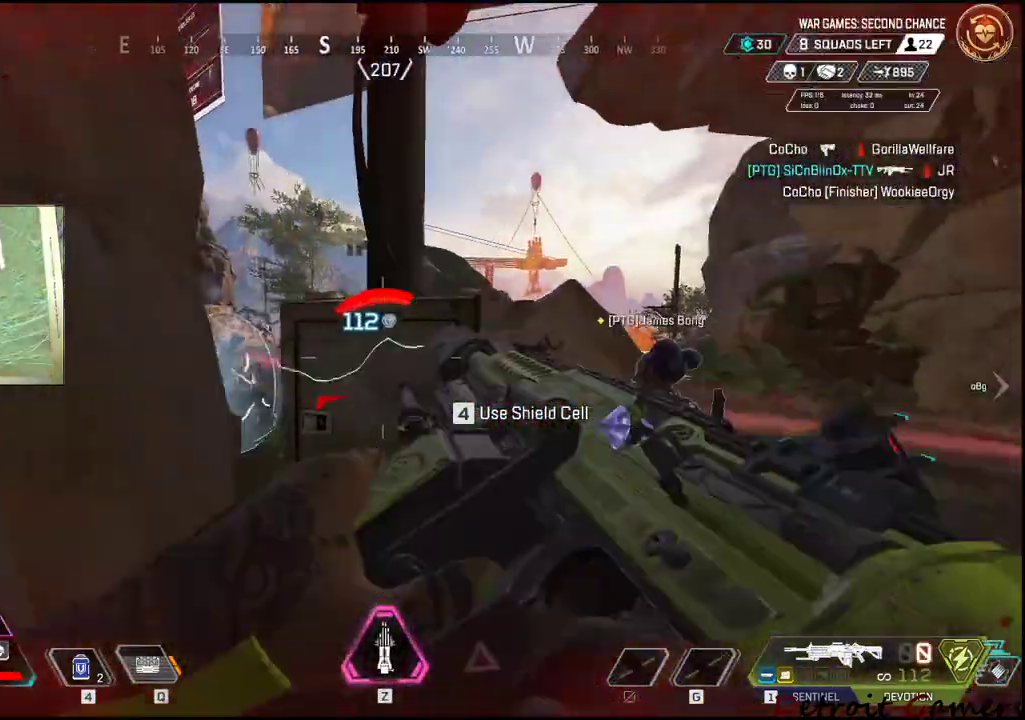
{"keys": ["a"], "mouse": [], "events": [[167, "a", "down"], [217, "d", "up"], [350, "c", "down"], [450, "c", "up"]]}
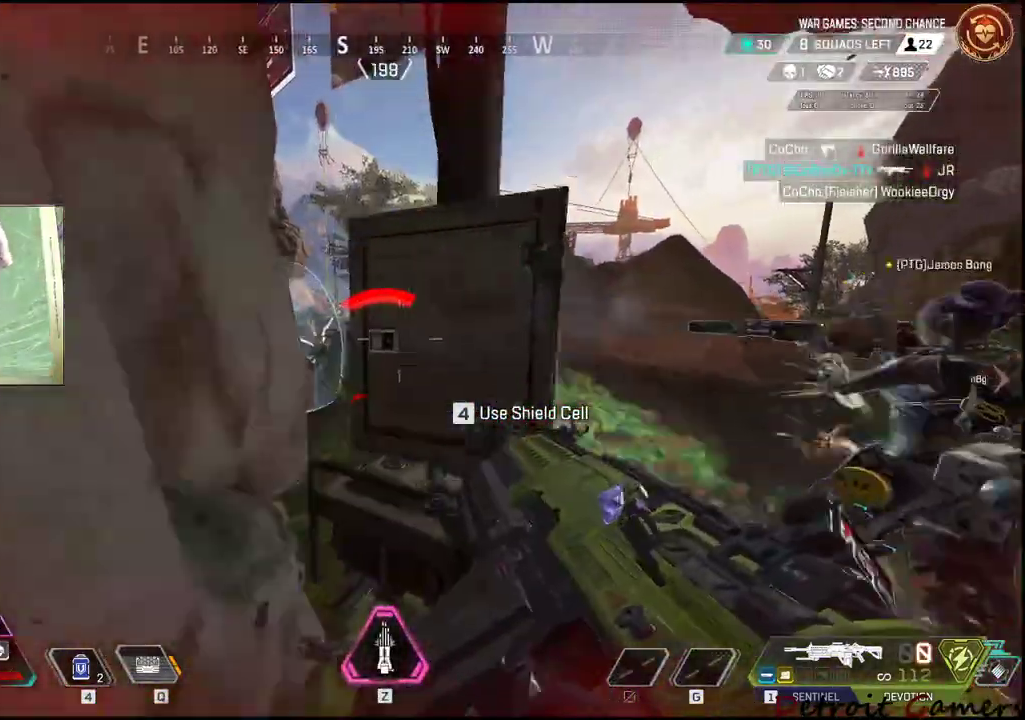
{"keys": [], "mouse": [], "events": [[134, "a", "up"]]}
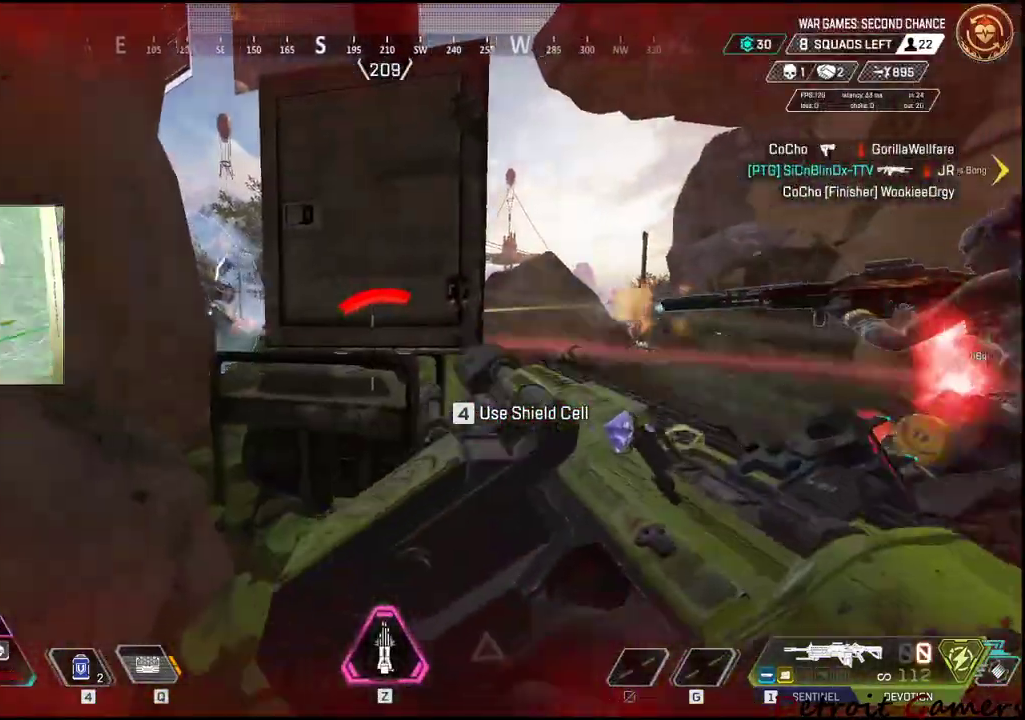
{"keys": [], "mouse": [], "events": []}
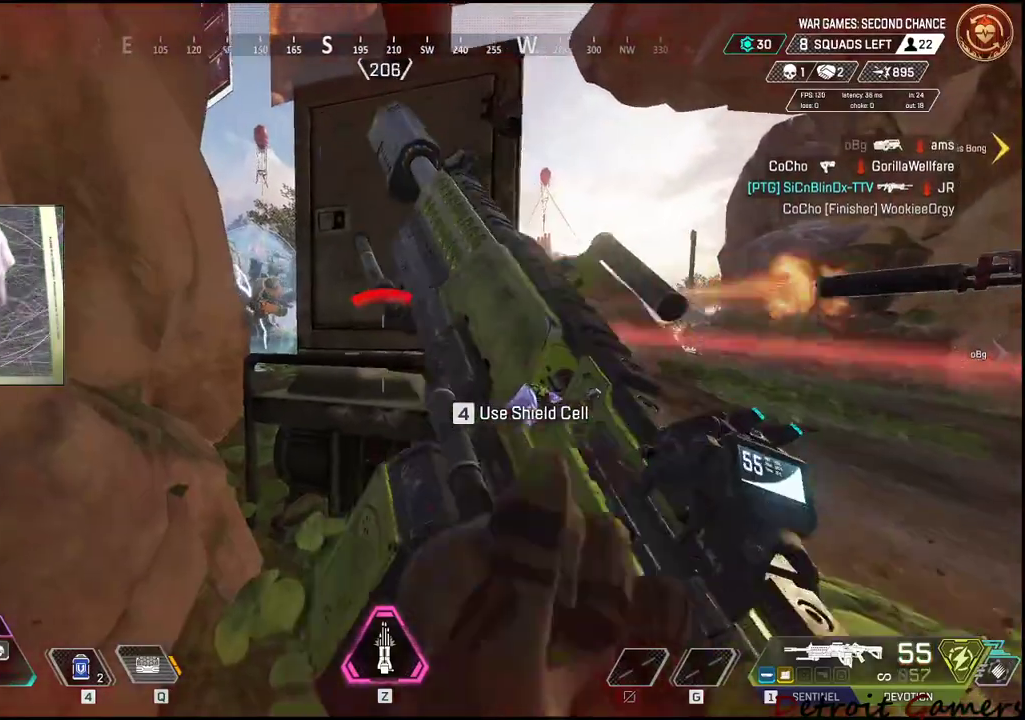
{"keys": ["4"], "mouse": [], "events": [[500, "4", "down"]]}
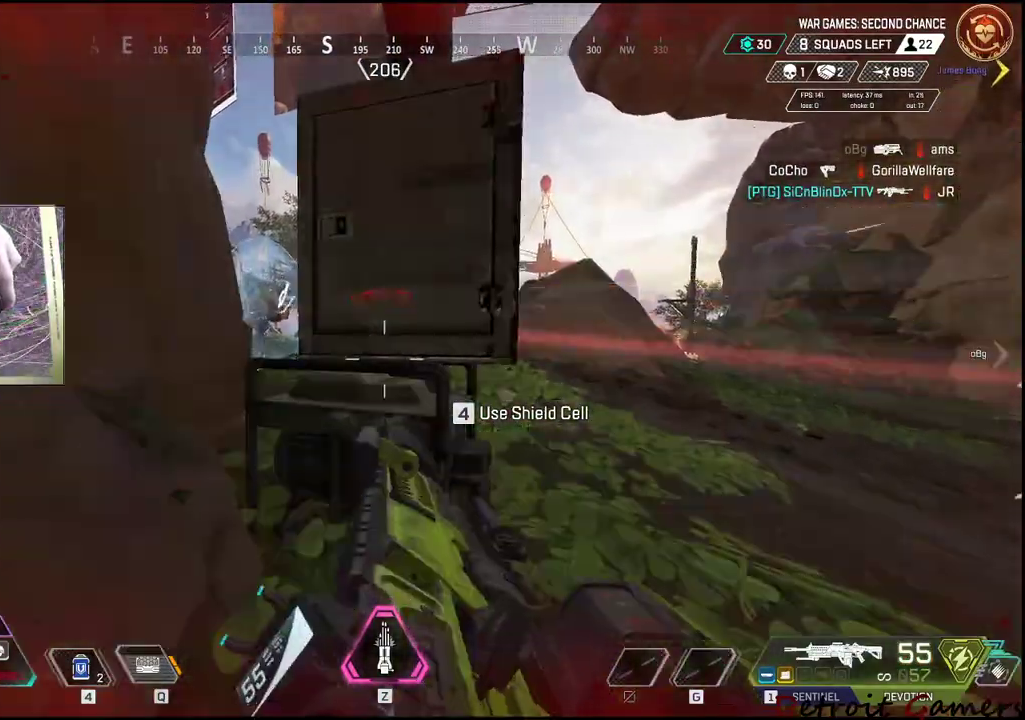
{"keys": ["4"], "mouse": [], "events": []}
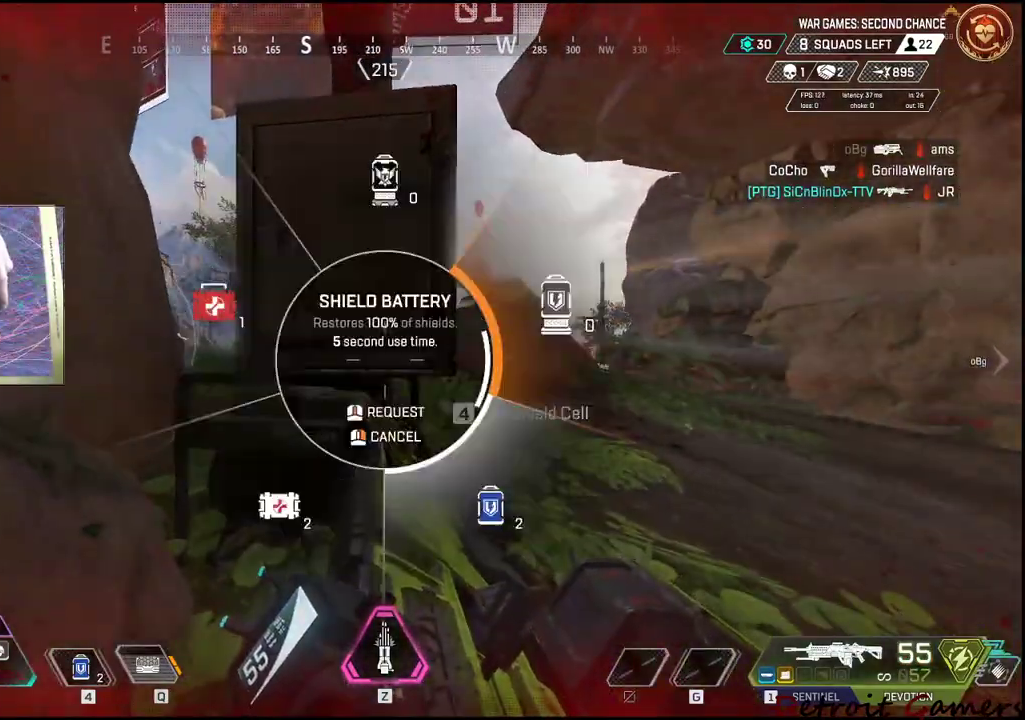
{"keys": [], "mouse": [], "events": [[200, "4", "up"]]}
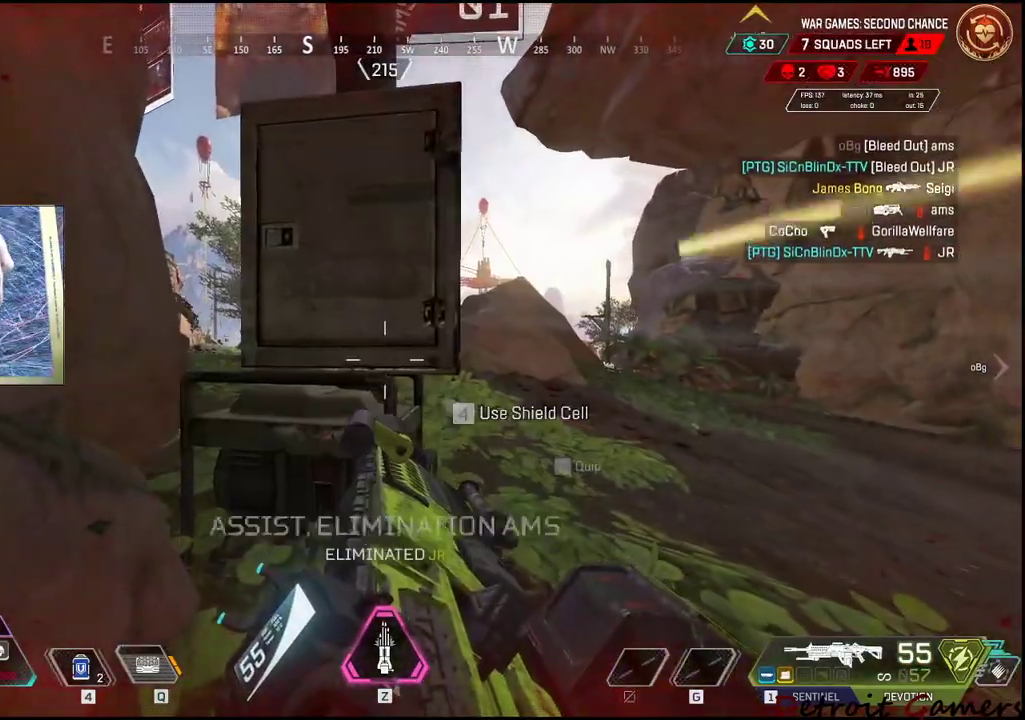
{"keys": ["d"], "mouse": [], "events": [[167, "d", "down"]]}
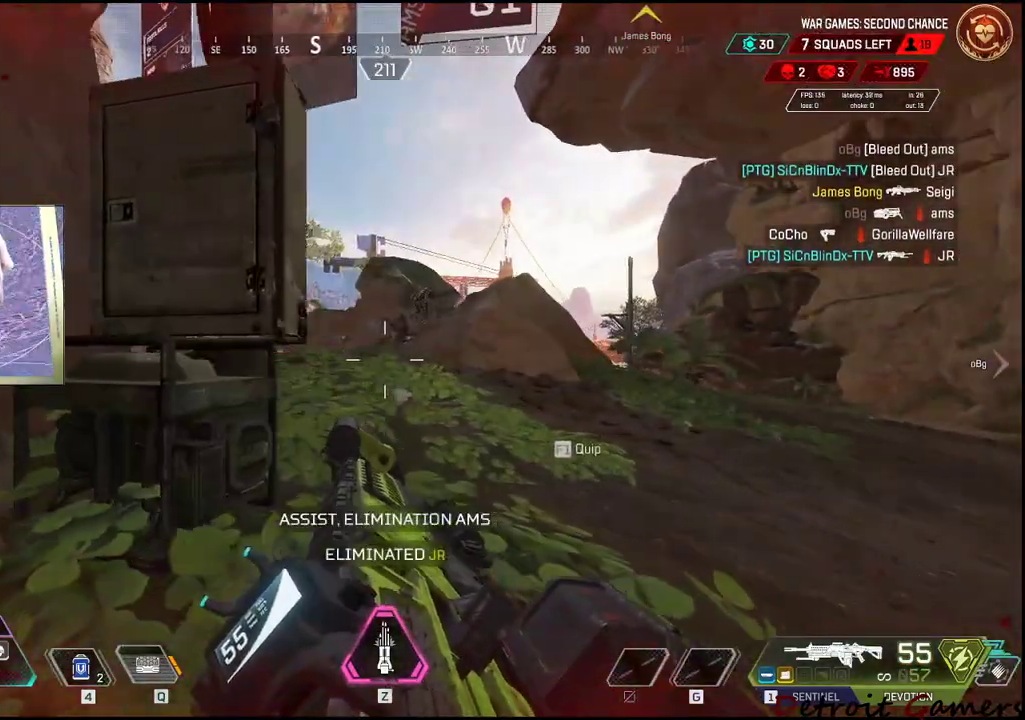
{"keys": ["a"], "mouse": [], "events": [[84, "d", "up"], [234, "a", "down"]]}
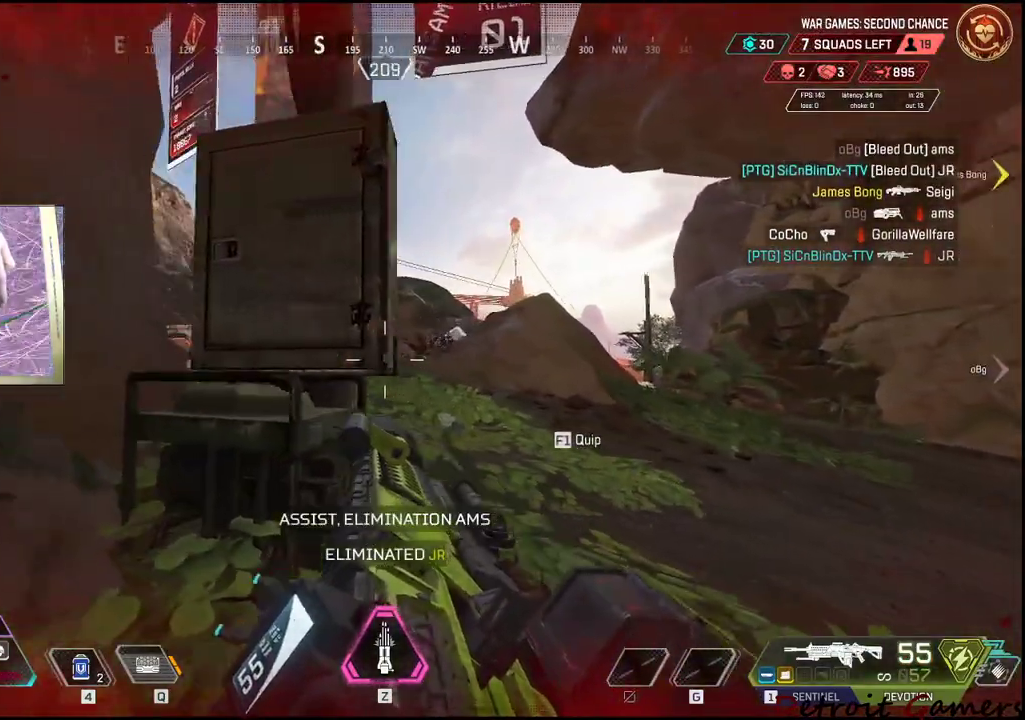
{"keys": [], "mouse": [], "events": [[200, "a", "up"]]}
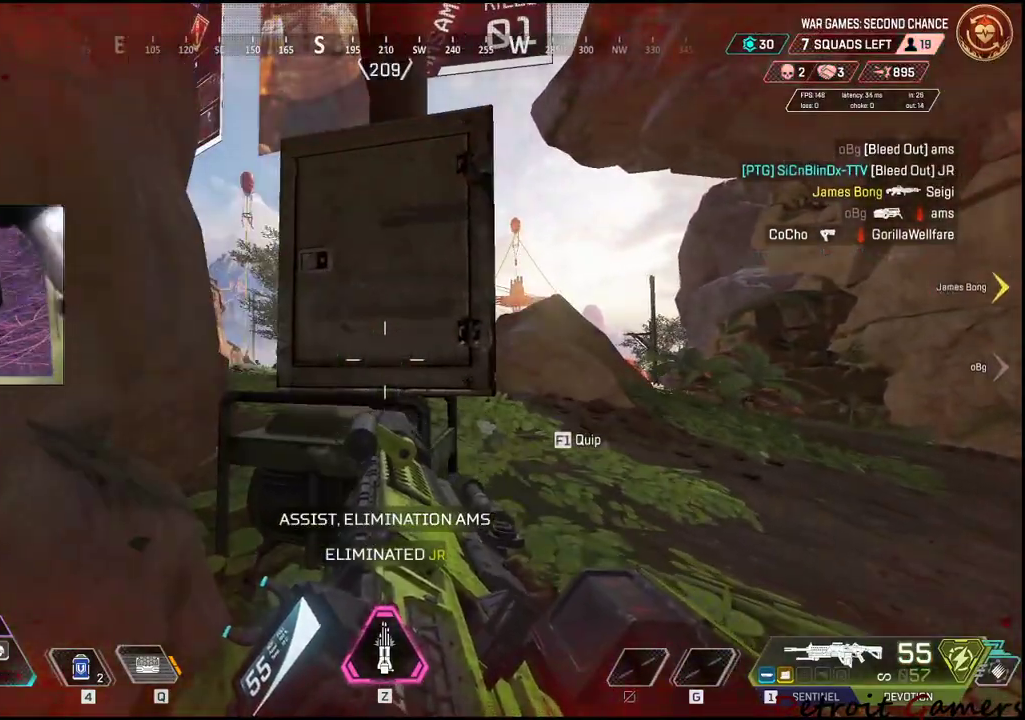
{"keys": ["d"], "mouse": [], "events": [[350, "d", "down"]]}
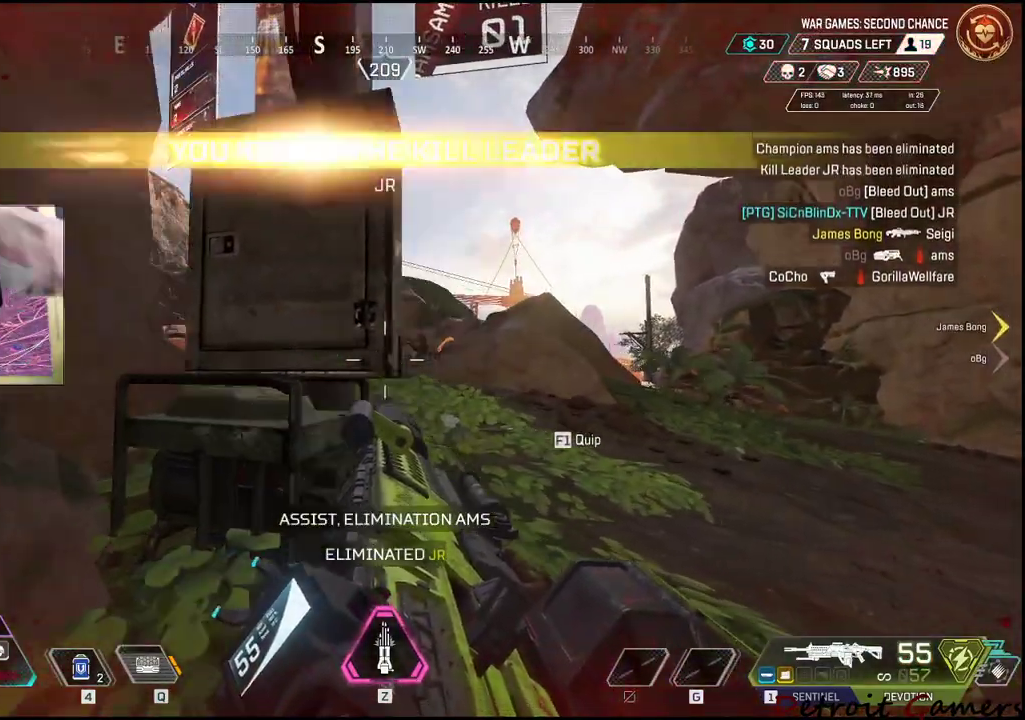
{"keys": ["a", "d"], "mouse": [], "events": [[234, "space", "down"], [367, "space", "up"], [417, "a", "down"]]}
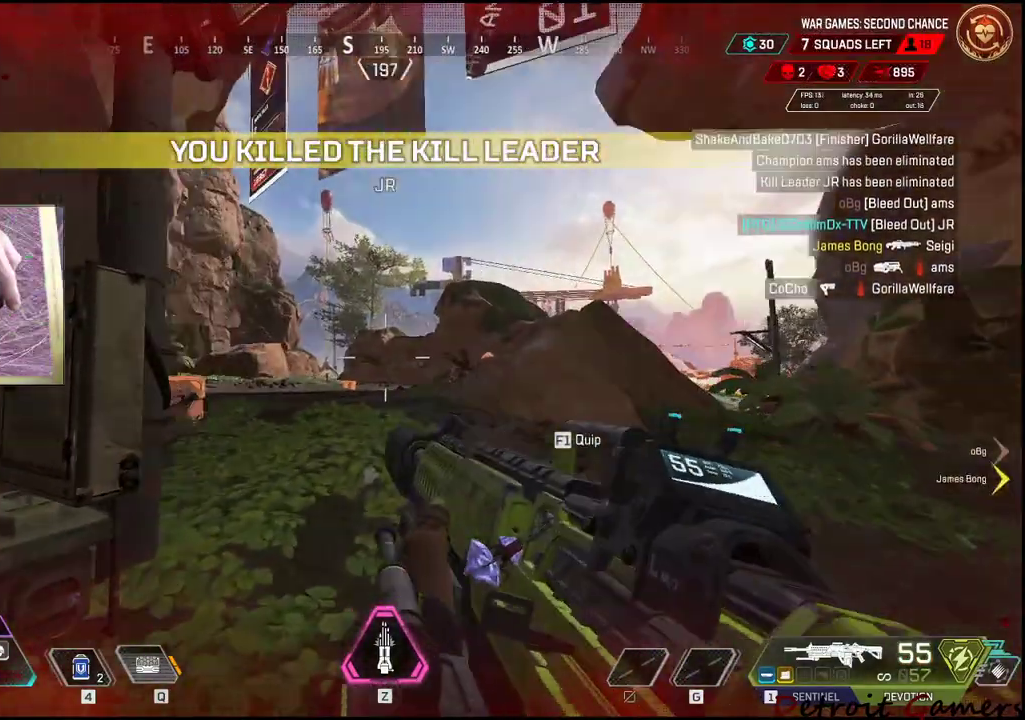
{"keys": ["4"], "mouse": [], "events": [[17, "d", "up"], [67, "a", "up"], [334, "4", "down"]]}
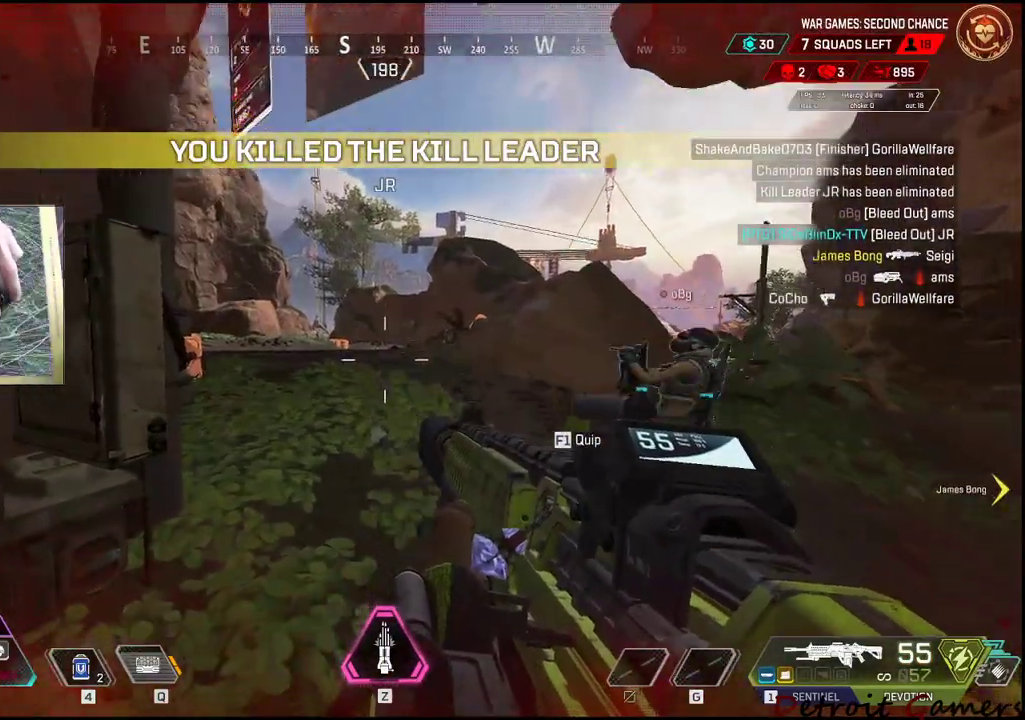
{"keys": ["4"], "mouse": [], "events": []}
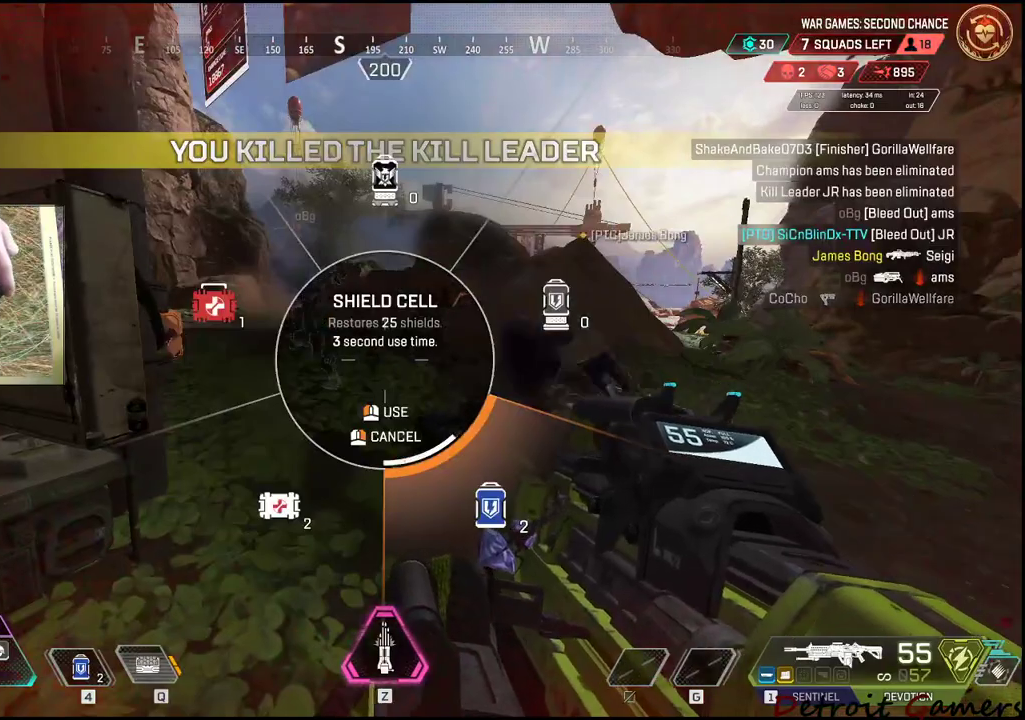
{"keys": ["d", "w"], "mouse": [], "events": [[34, "4", "up"], [184, "w", "down"], [334, "d", "down"]]}
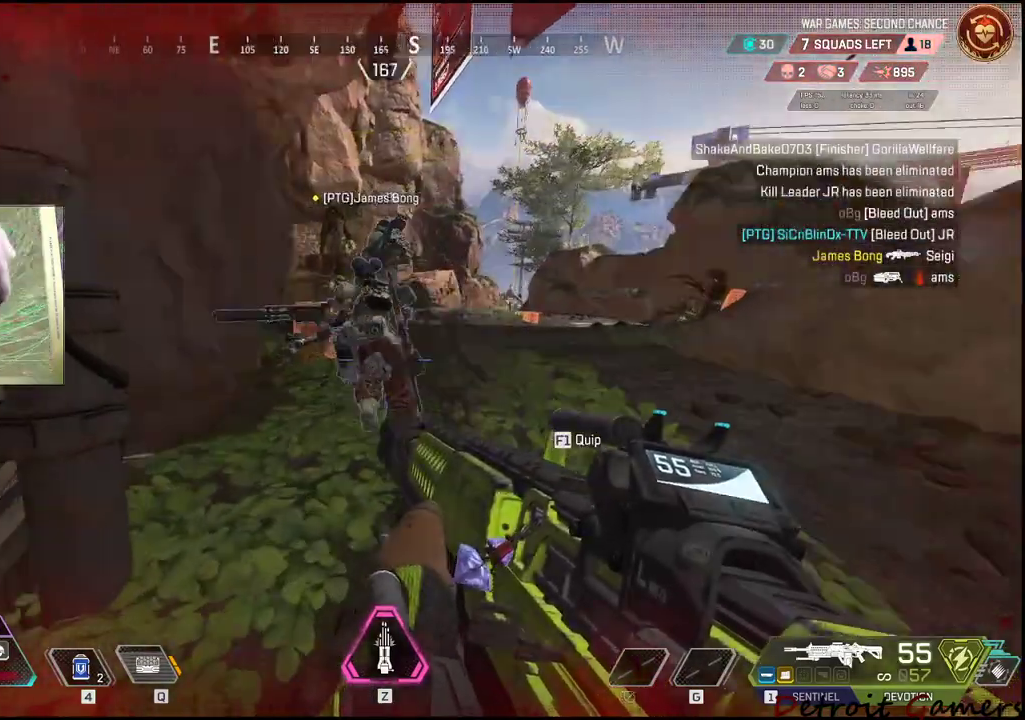
{"keys": ["w"], "mouse": [], "events": [[284, "d", "up"]]}
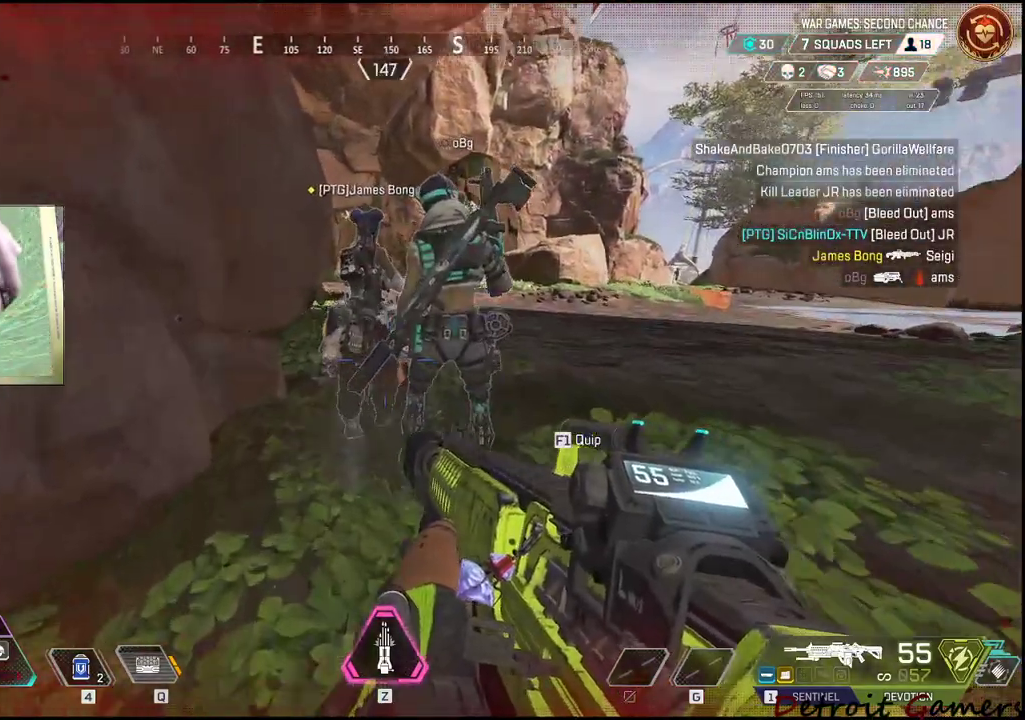
{"keys": ["e"], "mouse": [], "events": [[167, "e", "down"], [250, "w", "up"]]}
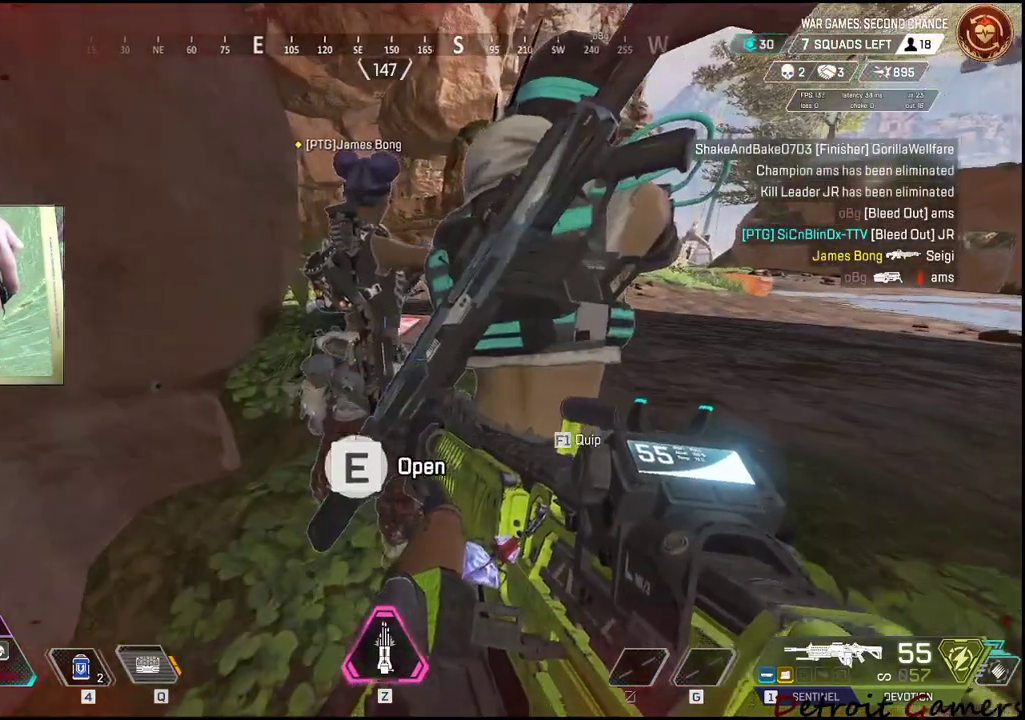
{"keys": [], "mouse": [], "events": [[167, "e", "up"]]}
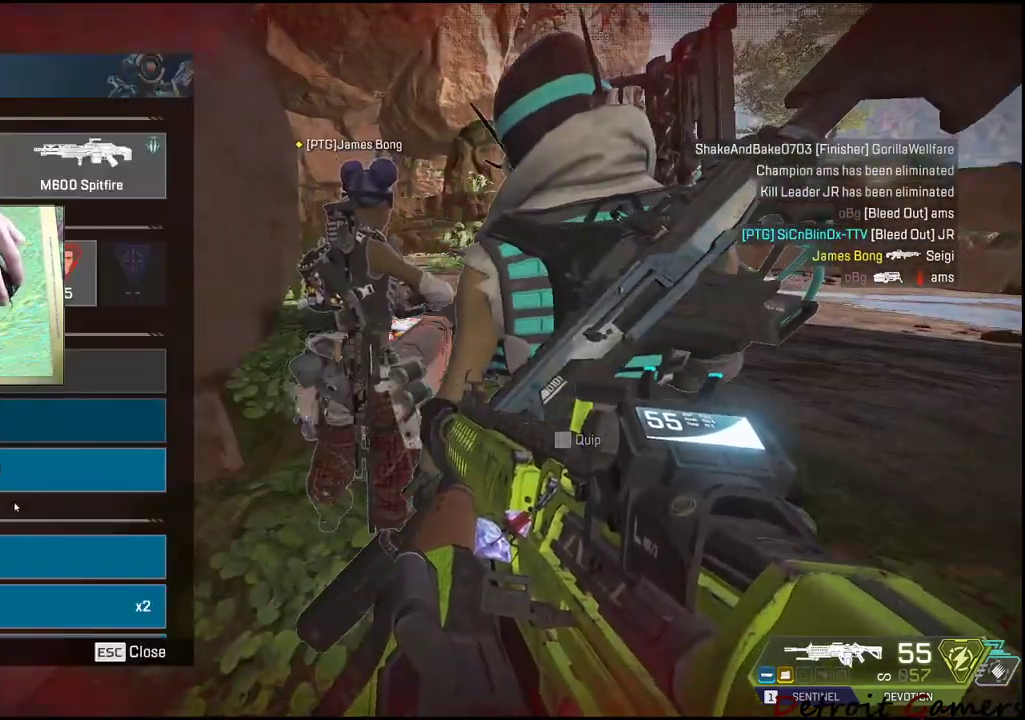
{"keys": [], "mouse": [], "events": [[17, "mouse_left", "down"], [100, "mouse_left", "up"], [384, "mouse_left", "down"], [500, "mouse_left", "up"]]}
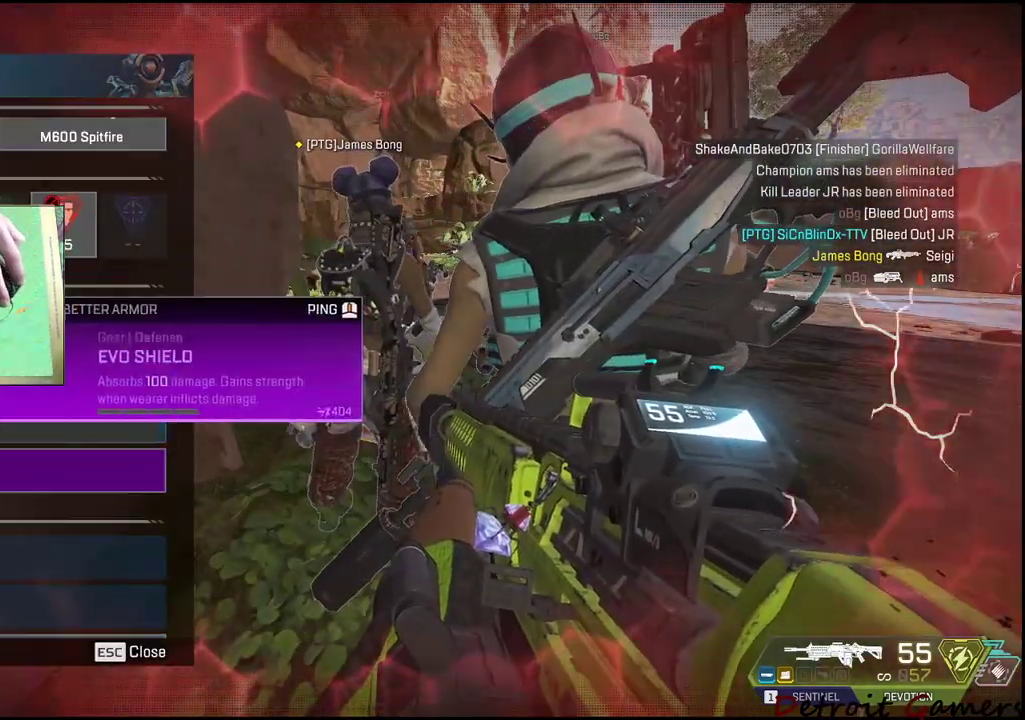
{"keys": [], "mouse": [], "events": []}
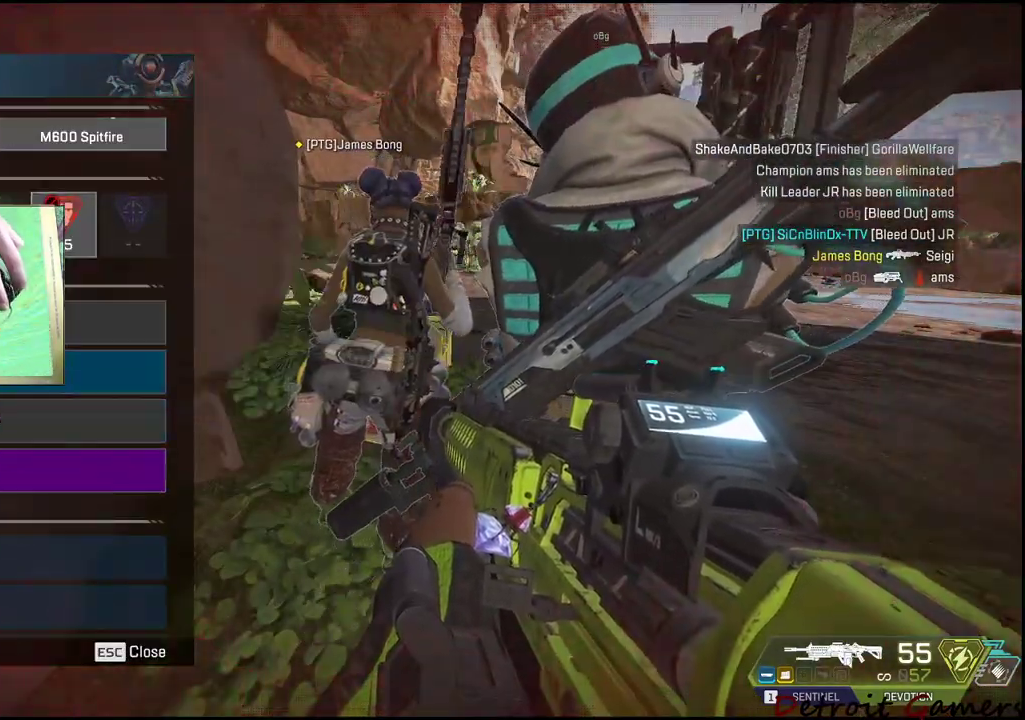
{"keys": [], "mouse": []}
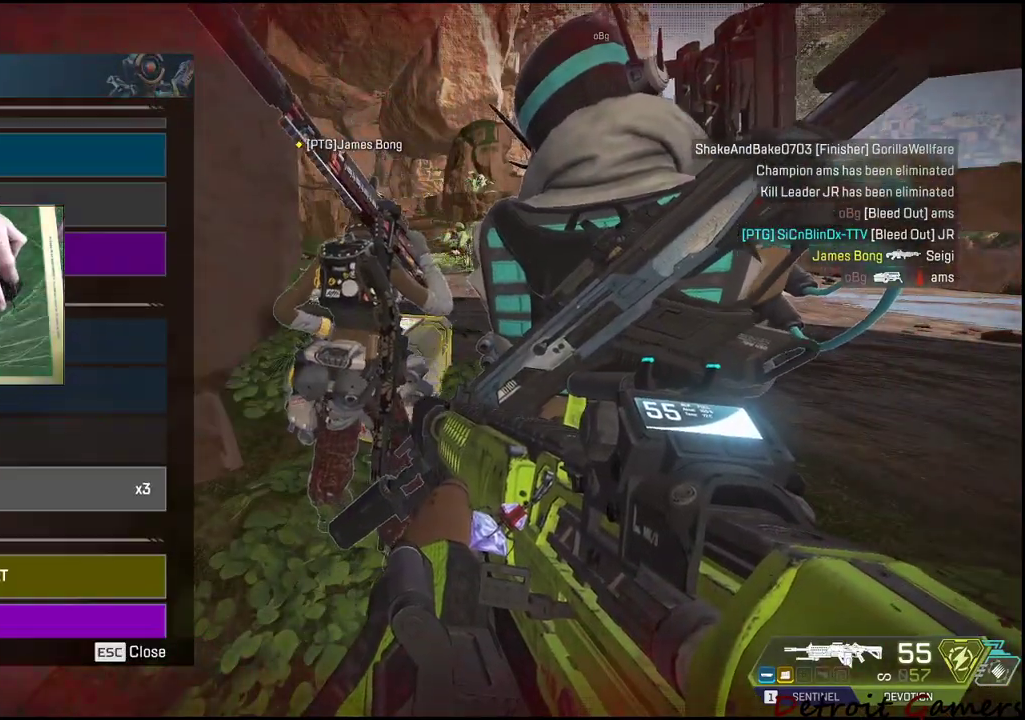
{"keys": [], "mouse": [], "events": []}